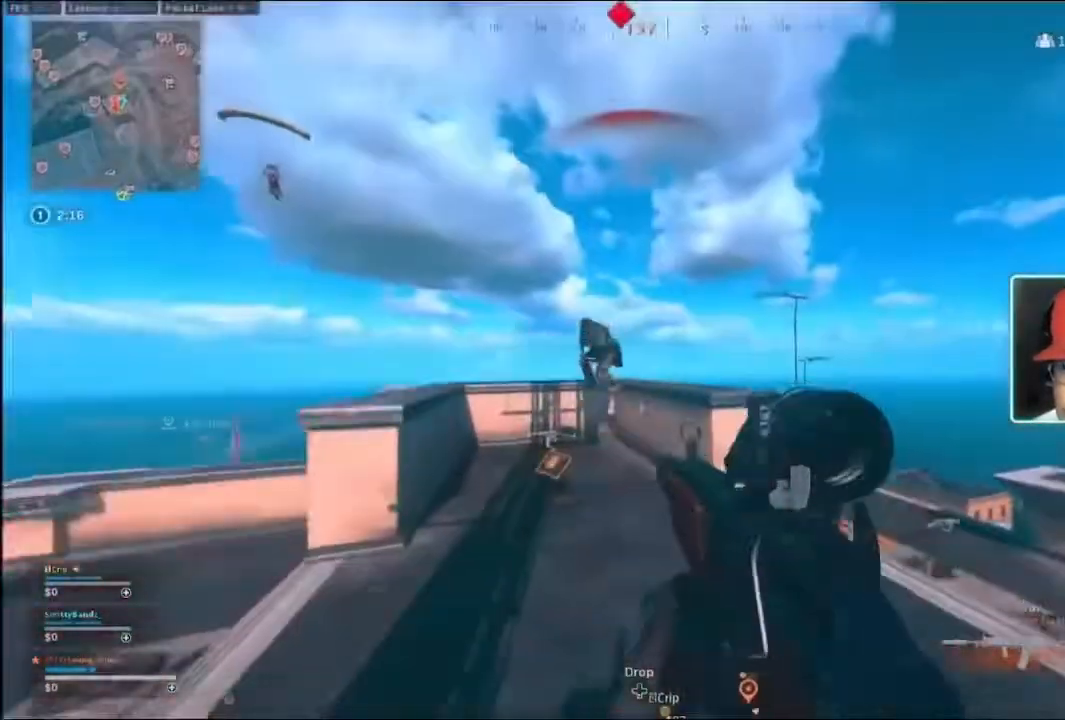
Gameplay with a controller (Xbox layout); each line is a JSON object with the inputs held at the frame after it. "events" lists button and stick changes between this image and that frame as [ms after this image, input, new state], when the widget could be followed in between.
{"buttons": ["L2", "R2"], "left_stick": "down", "right_stick": "center", "events": [[33, "L2", "down"], [200, "R3", "down"], [300, "right_stick", "down"], [333, "R3", "up"], [467, "right_stick", "center"]]}
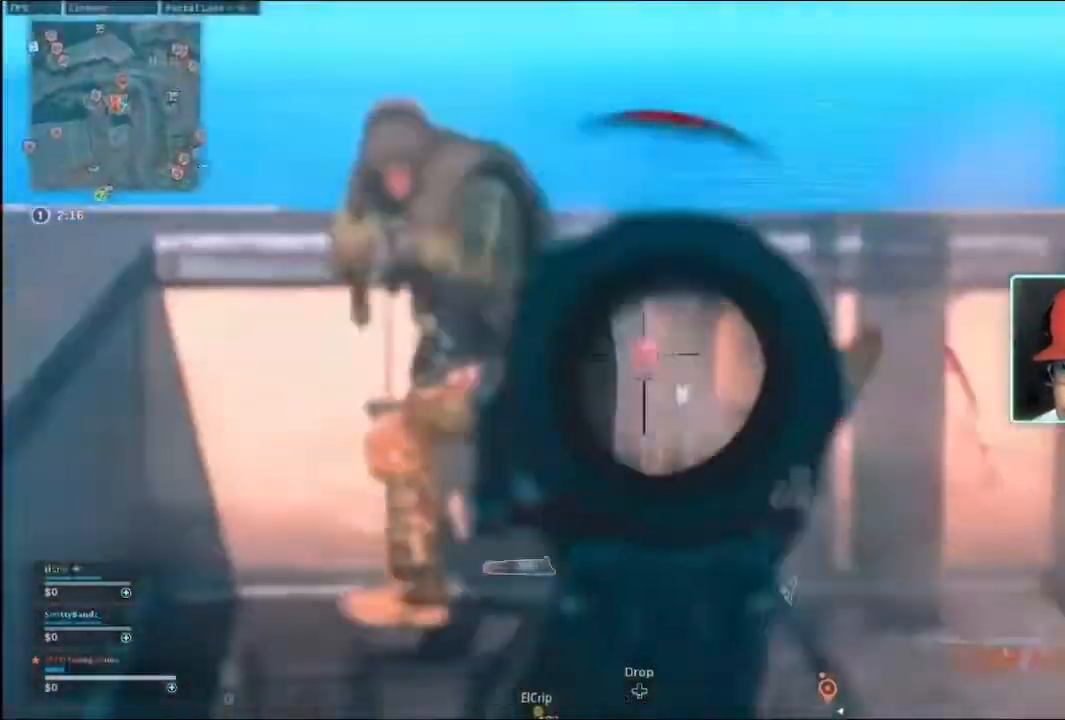
{"buttons": ["L2", "R2"], "left_stick": "down", "right_stick": "center", "events": [[33, "right_stick", "up-left"], [267, "R3", "down"], [333, "right_stick", "center"], [367, "R3", "up"]]}
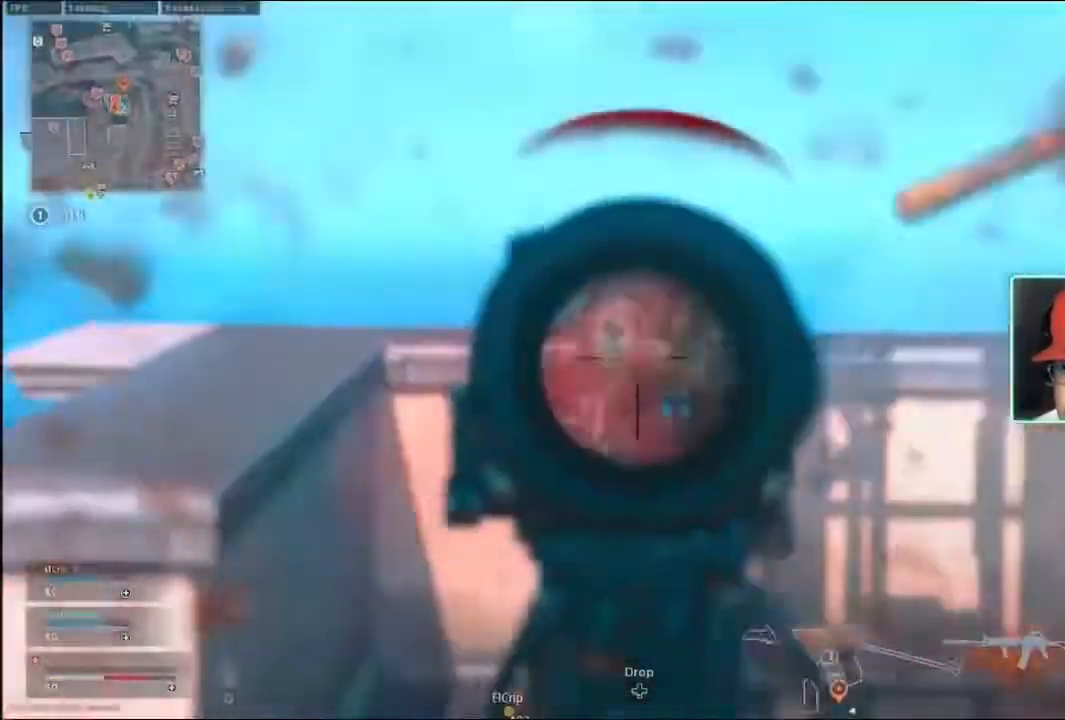
{"buttons": ["L2", "R2"], "left_stick": "down", "right_stick": "down", "events": [[100, "right_stick", "right"], [500, "right_stick", "down"]]}
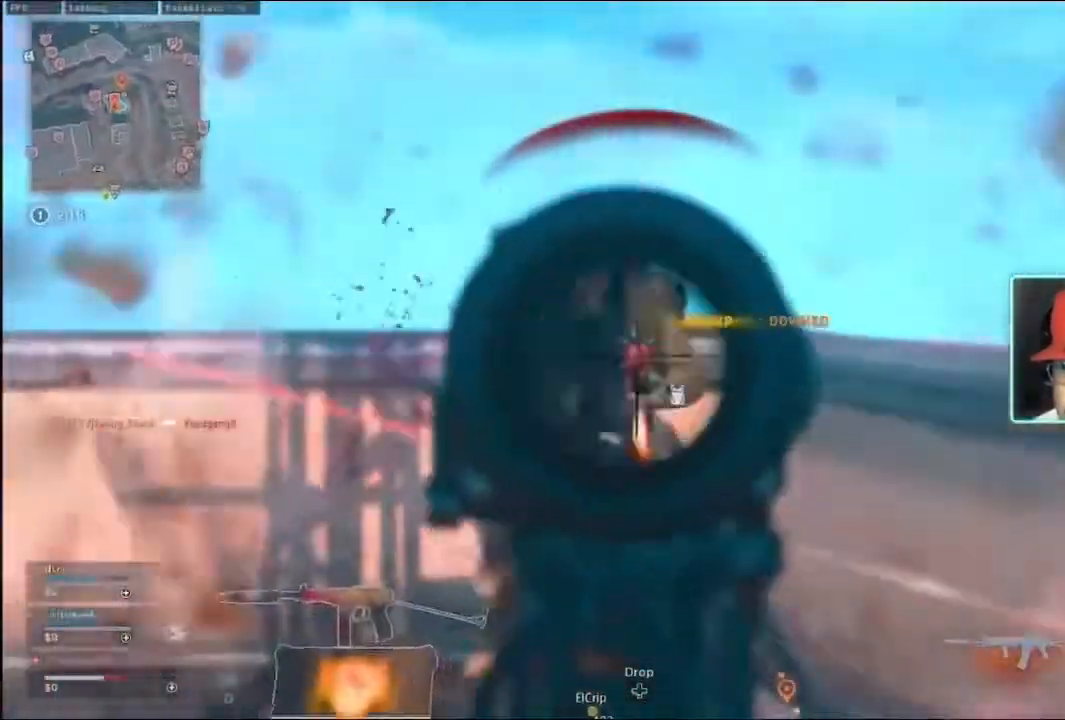
{"buttons": ["L2", "R2"], "left_stick": "up-left", "right_stick": "down", "events": [[167, "left_stick", "down-left"], [333, "left_stick", "left"], [500, "left_stick", "up-left"]]}
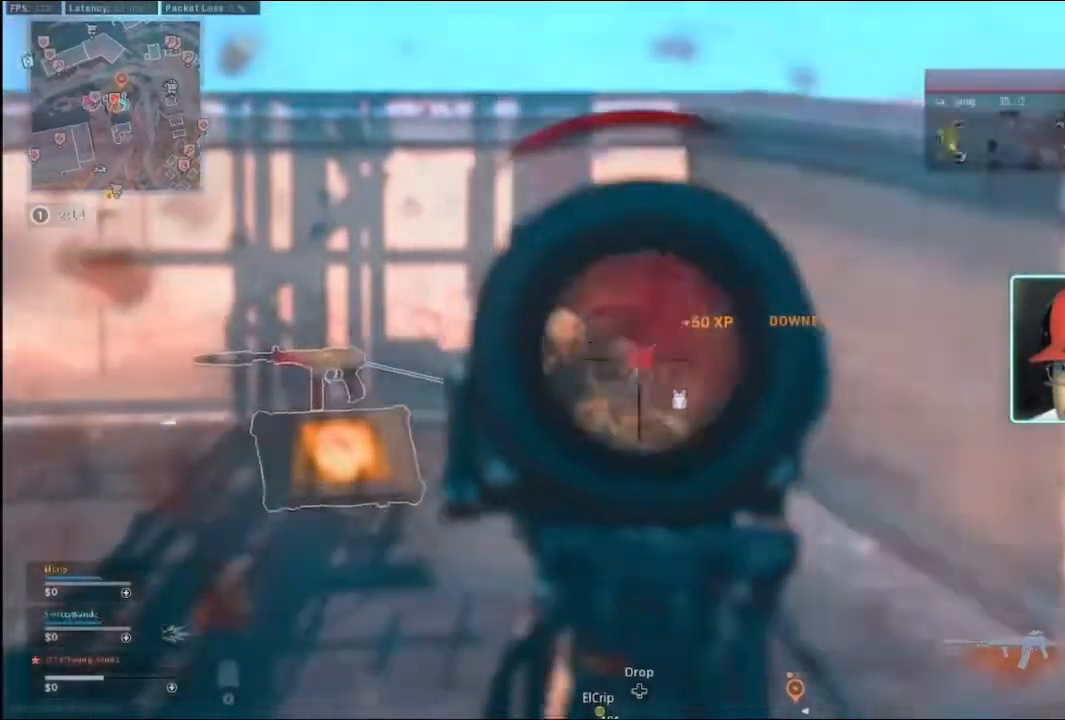
{"buttons": ["Y", "L3"], "left_stick": "up-left", "right_stick": "center", "events": [[100, "right_stick", "center"], [433, "L2", "up"], [433, "L3", "down"], [433, "R2", "up"], [433, "Y", "down"]]}
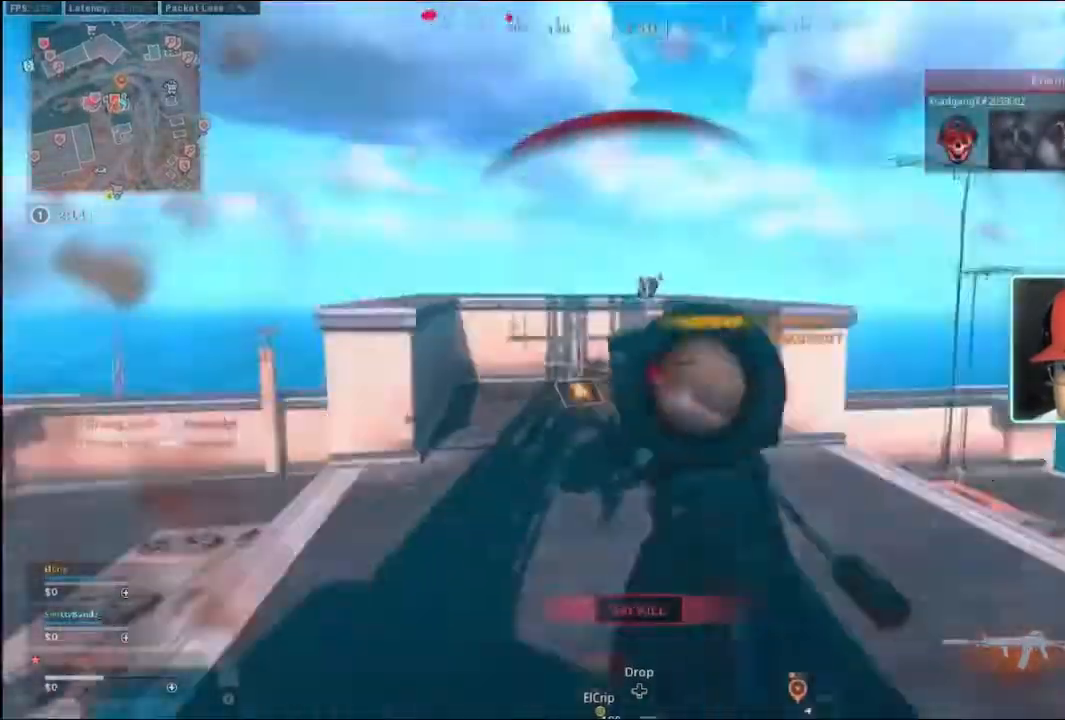
{"buttons": [], "left_stick": "up", "right_stick": "center", "events": [[67, "L3", "up"], [67, "Y", "up"], [167, "L3", "down"], [167, "left_stick", "up"], [333, "L3", "up"], [400, "B", "down"], [500, "B", "up"]]}
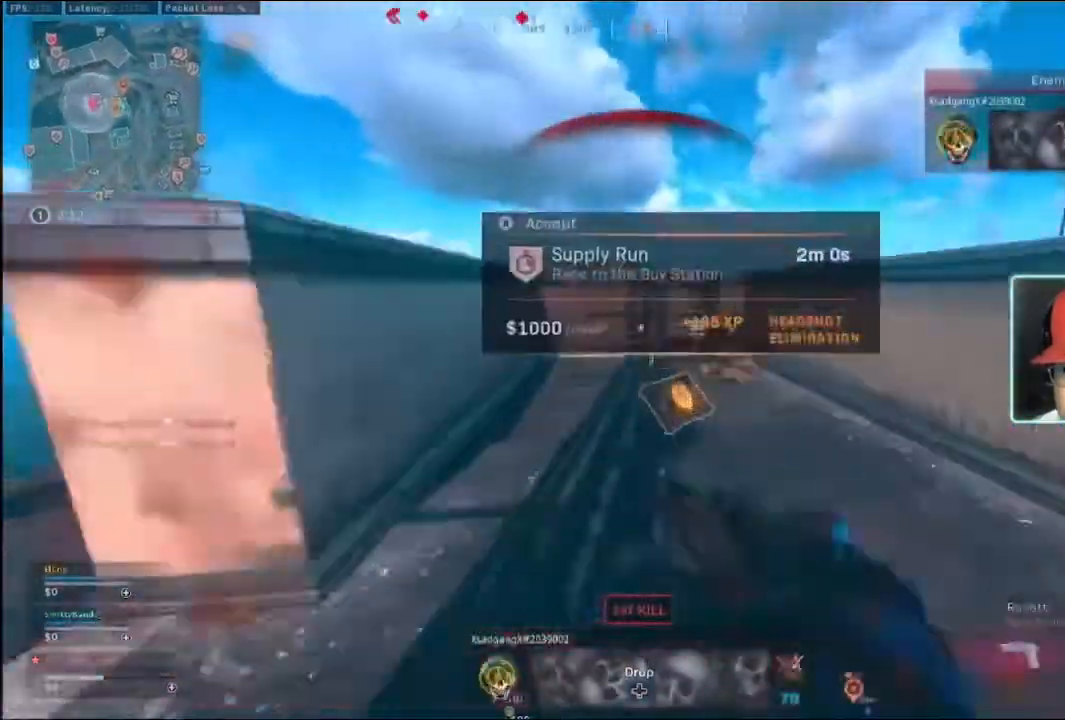
{"buttons": [], "left_stick": "up-right", "right_stick": "right", "events": [[267, "X", "down"], [300, "X", "up"], [367, "left_stick", "up-right"], [500, "right_stick", "right"]]}
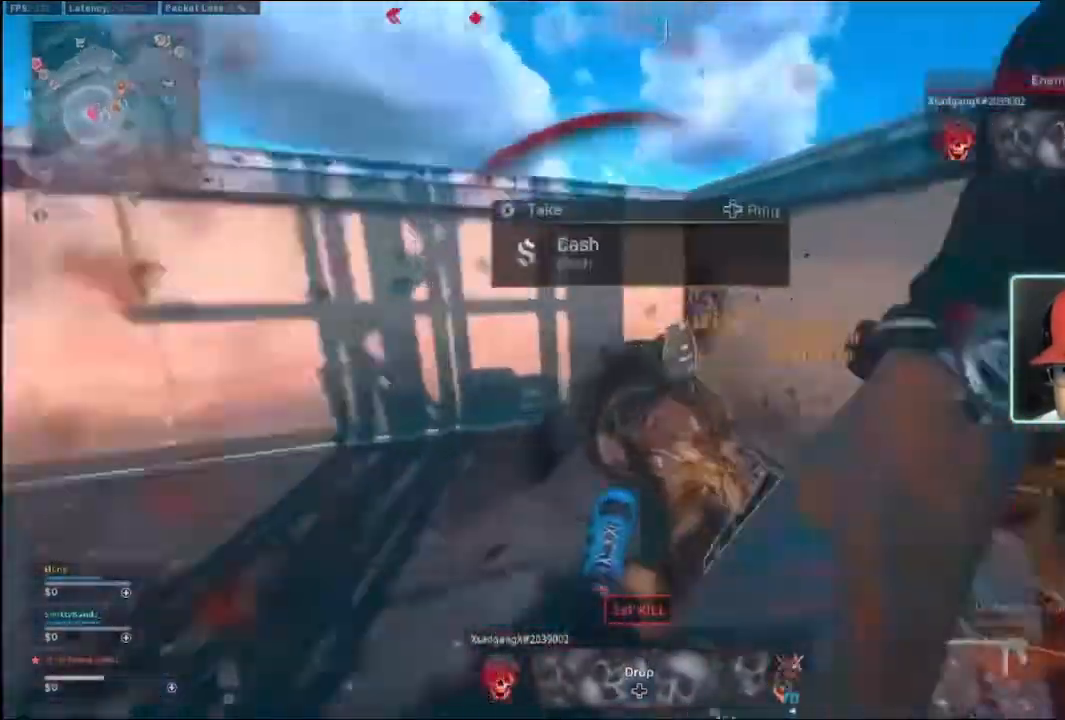
{"buttons": [], "left_stick": "down", "right_stick": "center", "events": [[100, "right_stick", "center"], [233, "right_stick", "right"], [367, "left_stick", "down"], [500, "right_stick", "center"]]}
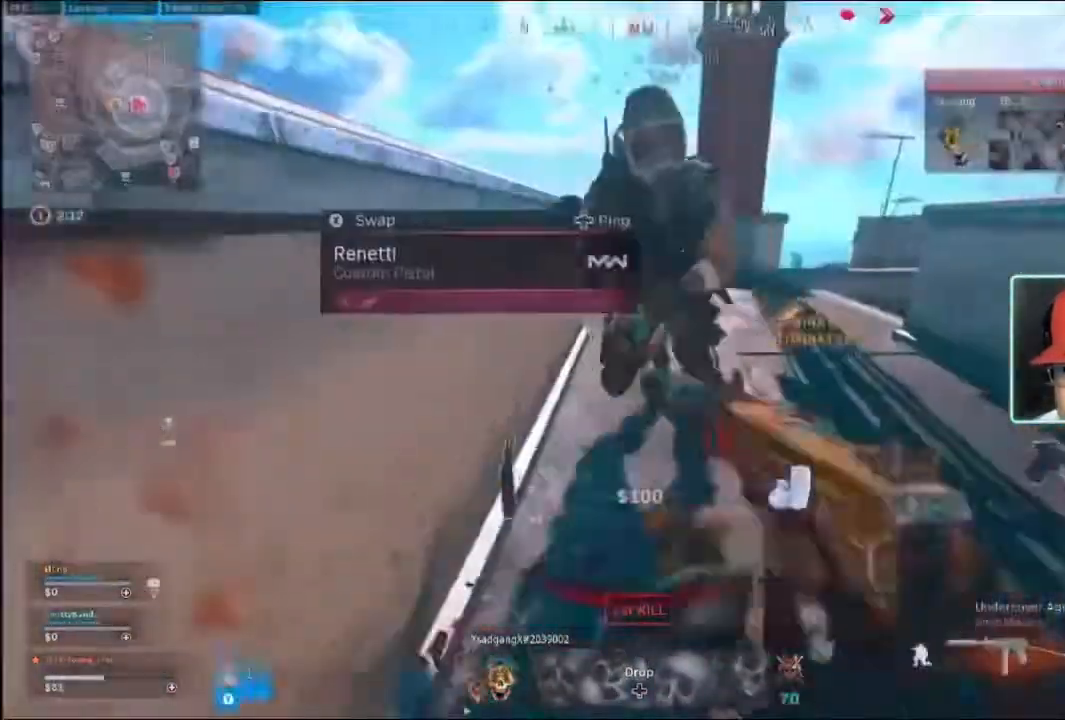
{"buttons": ["Y"], "left_stick": "right", "right_stick": "center"}
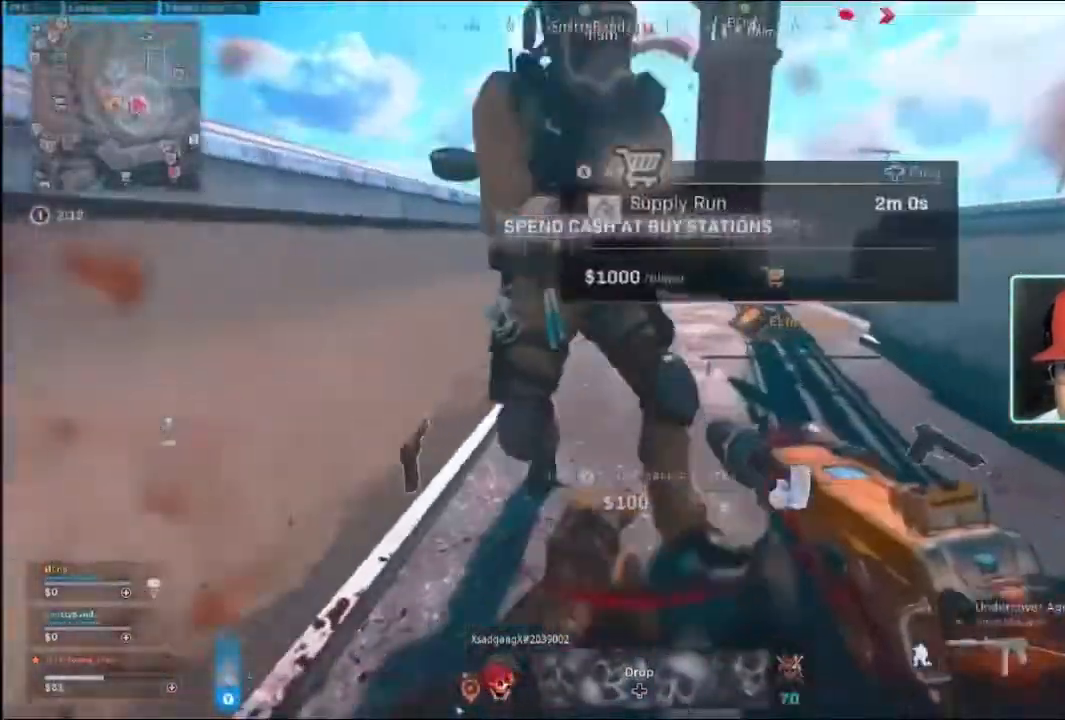
{"buttons": ["L3"], "left_stick": "up", "right_stick": "center", "events": [[300, "Y", "up"], [400, "L3", "down"], [400, "left_stick", "up"]]}
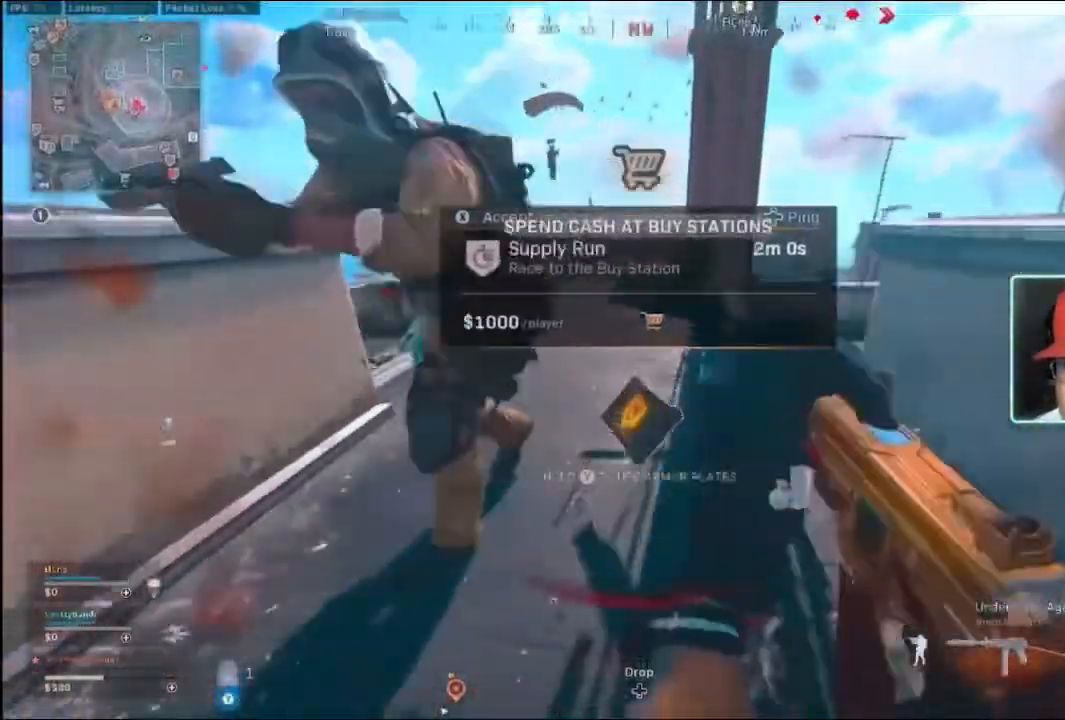
{"buttons": [], "left_stick": "down", "right_stick": "center", "events": [[67, "L3", "up"], [67, "left_stick", "up-right"], [167, "right_stick", "left"], [333, "left_stick", "down"], [400, "right_stick", "center"]]}
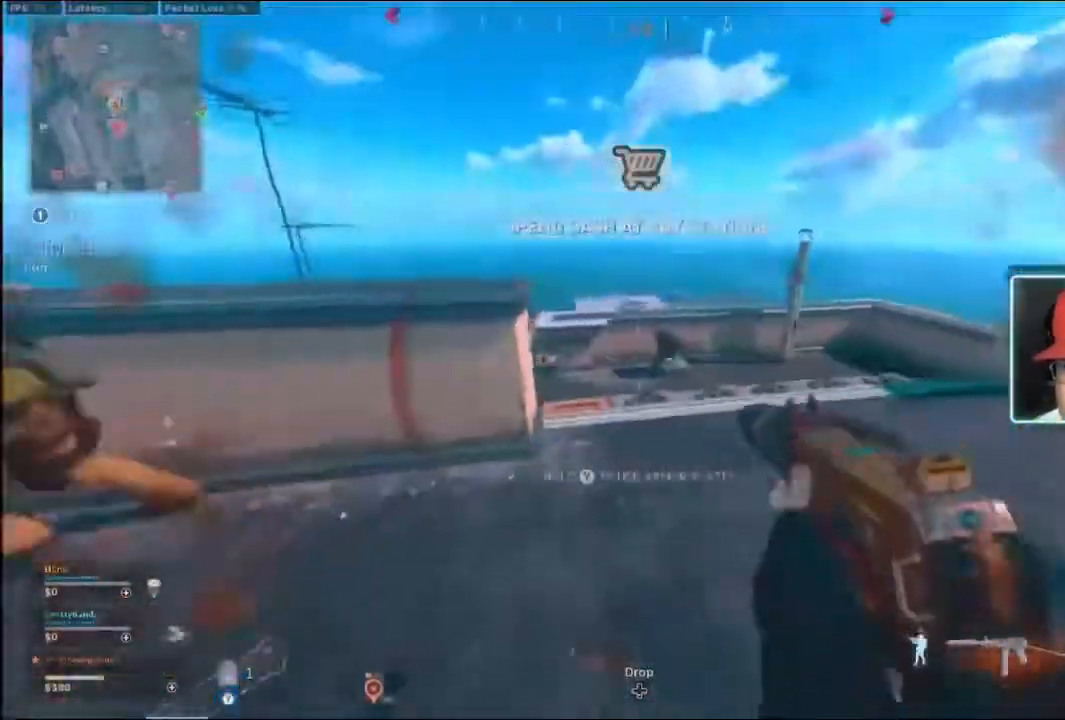
{"buttons": ["Y"], "left_stick": "up", "right_stick": "center", "events": [[67, "right_stick", "left"], [133, "left_stick", "left"], [200, "left_stick", "up"], [267, "right_stick", "center"], [333, "Y", "down"]]}
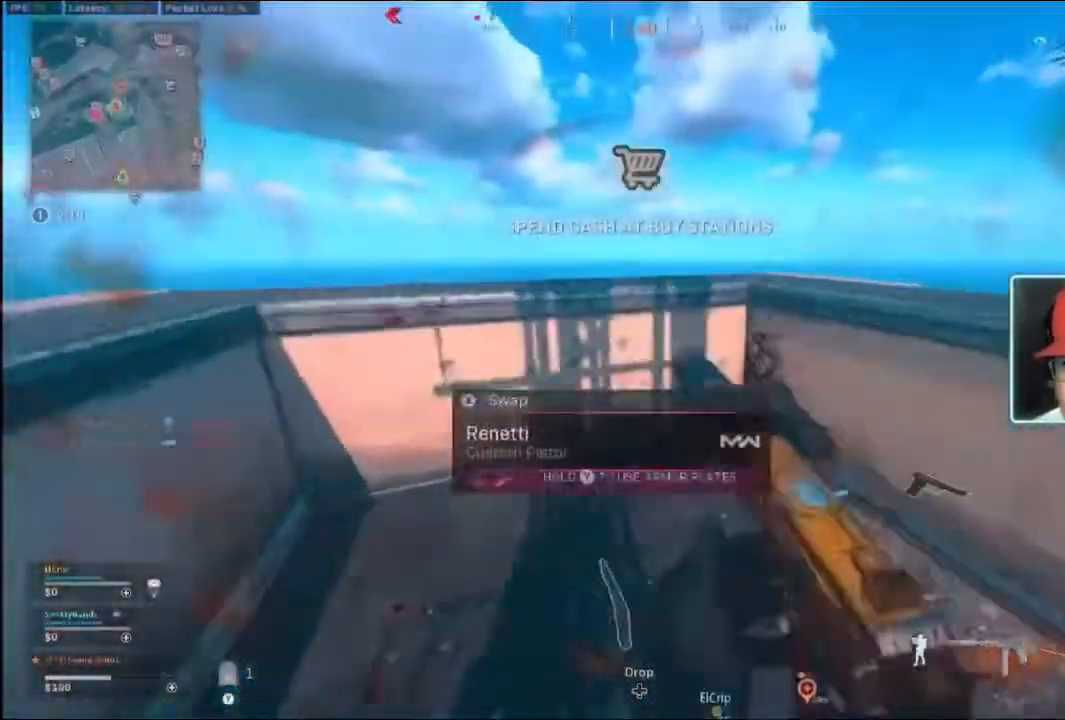
{"buttons": [], "left_stick": "up", "right_stick": "right", "events": [[33, "left_stick", "down-right"], [200, "Y", "up"], [200, "left_stick", "up"], [367, "right_stick", "right"]]}
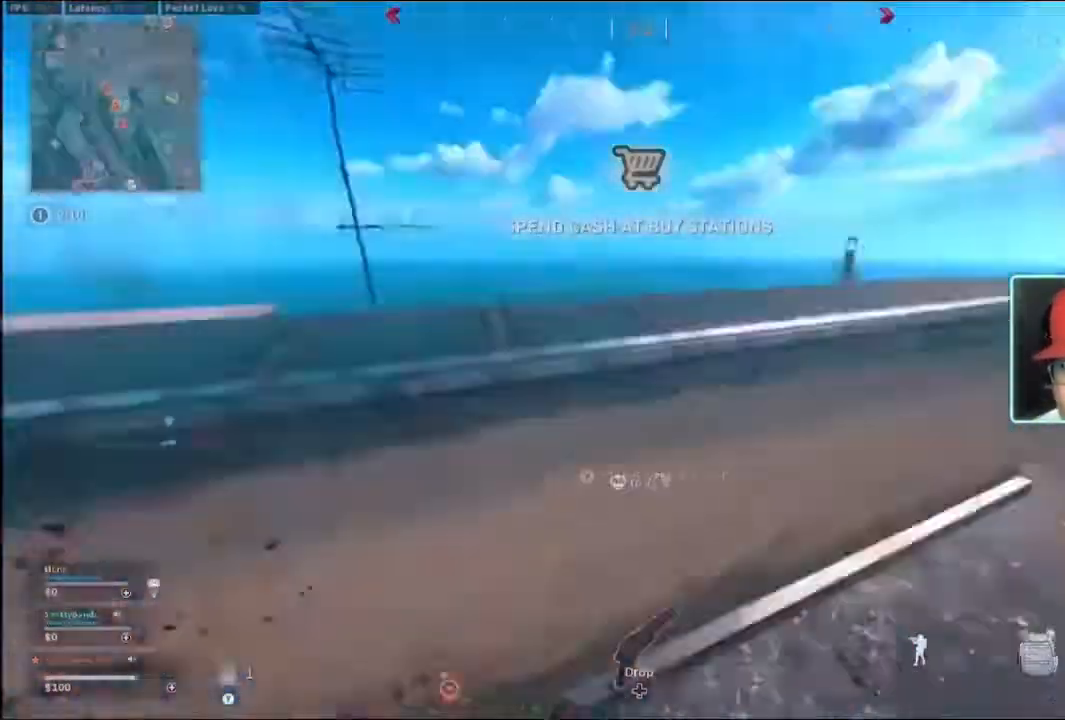
{"buttons": [], "left_stick": "up", "right_stick": "center", "events": [[67, "right_stick", "center"], [100, "left_stick", "down"], [367, "left_stick", "up"]]}
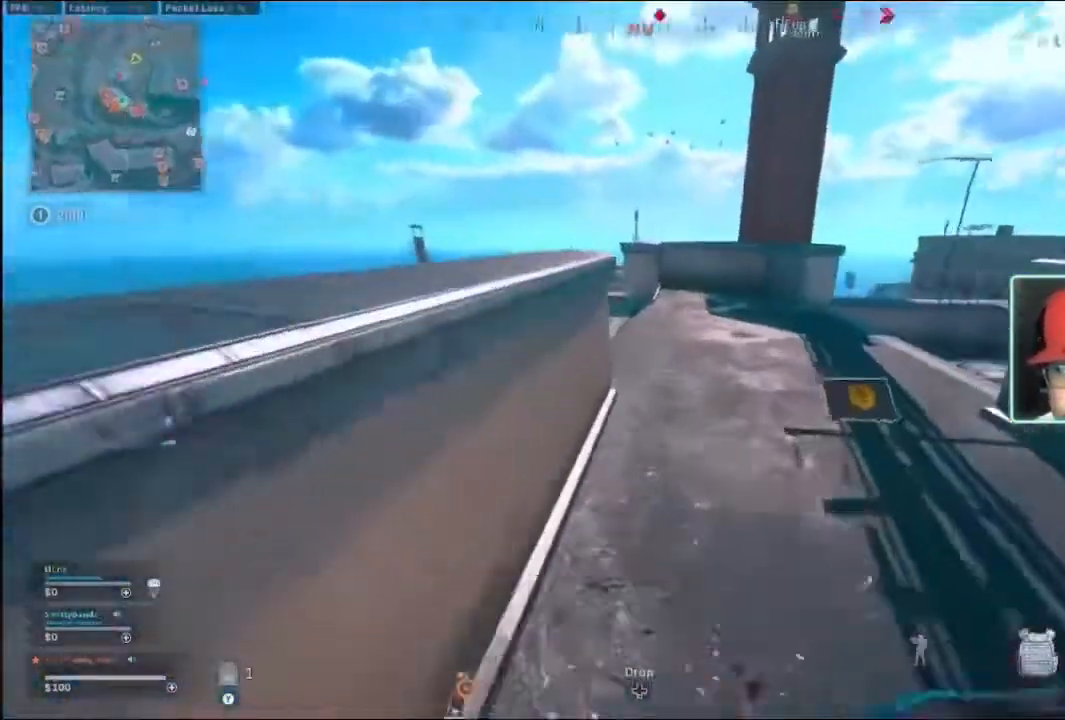
{"buttons": [], "left_stick": "up", "right_stick": "right", "events": [[200, "B", "down"], [233, "B", "up"], [300, "B", "down"], [333, "R3", "down"], [400, "R3", "up"], [433, "B", "up"], [467, "right_stick", "right"]]}
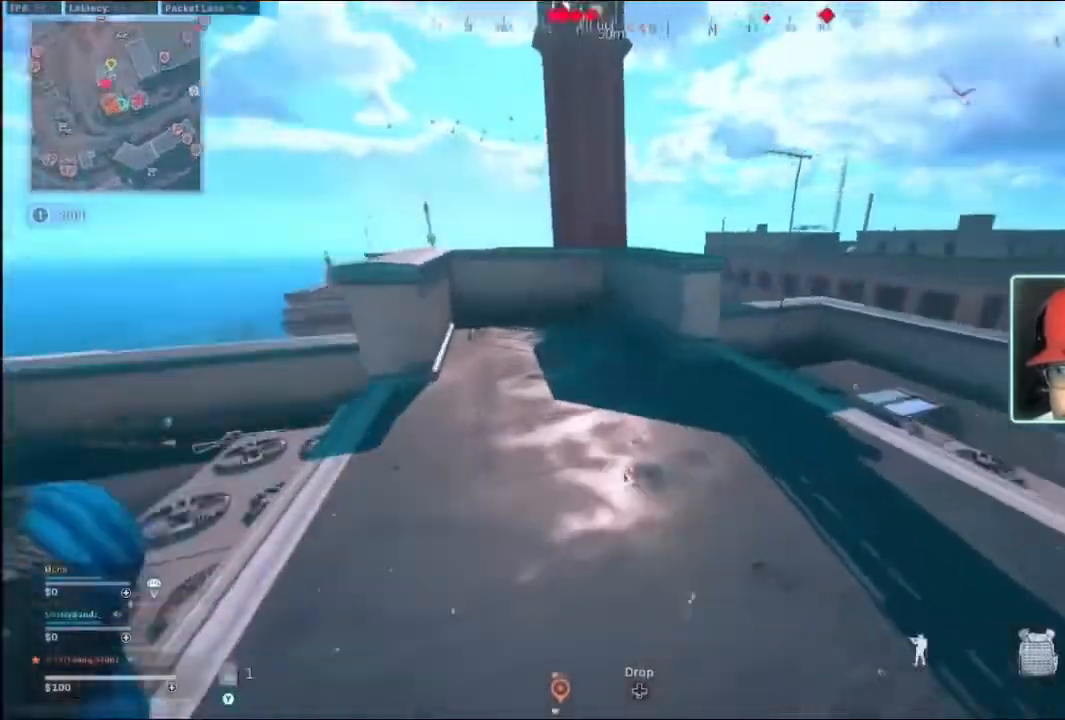
{"buttons": [], "left_stick": "up", "right_stick": "center", "events": [[167, "right_stick", "center"]]}
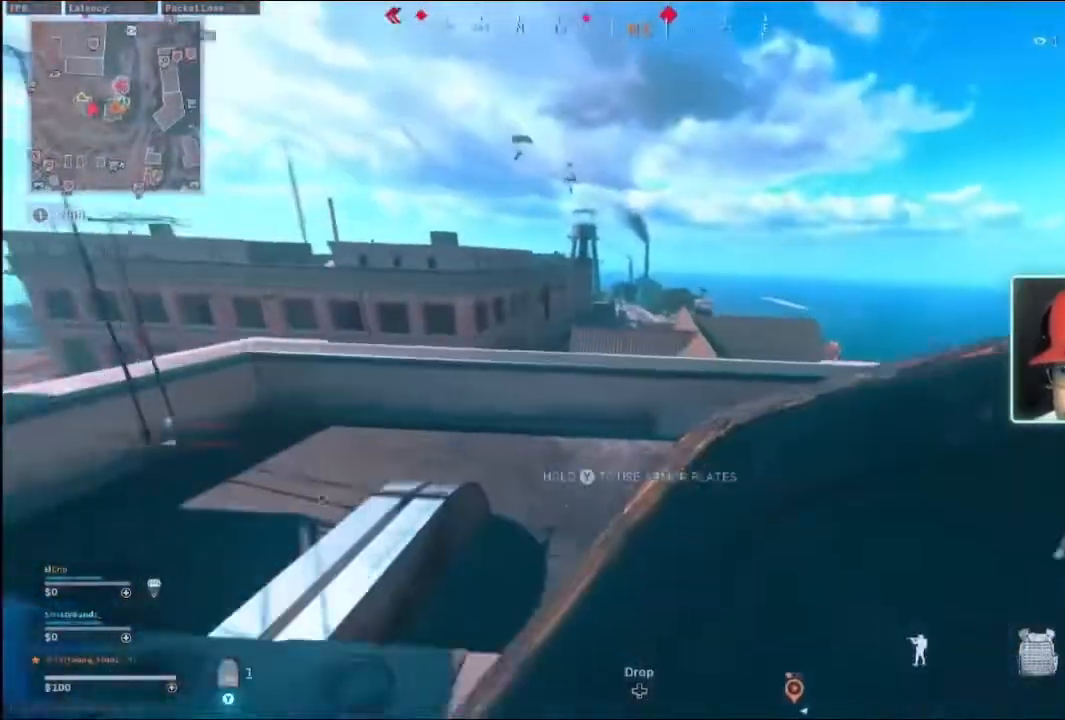
{"buttons": ["R3"], "left_stick": "up", "right_stick": "center", "events": [[100, "R3", "down"]]}
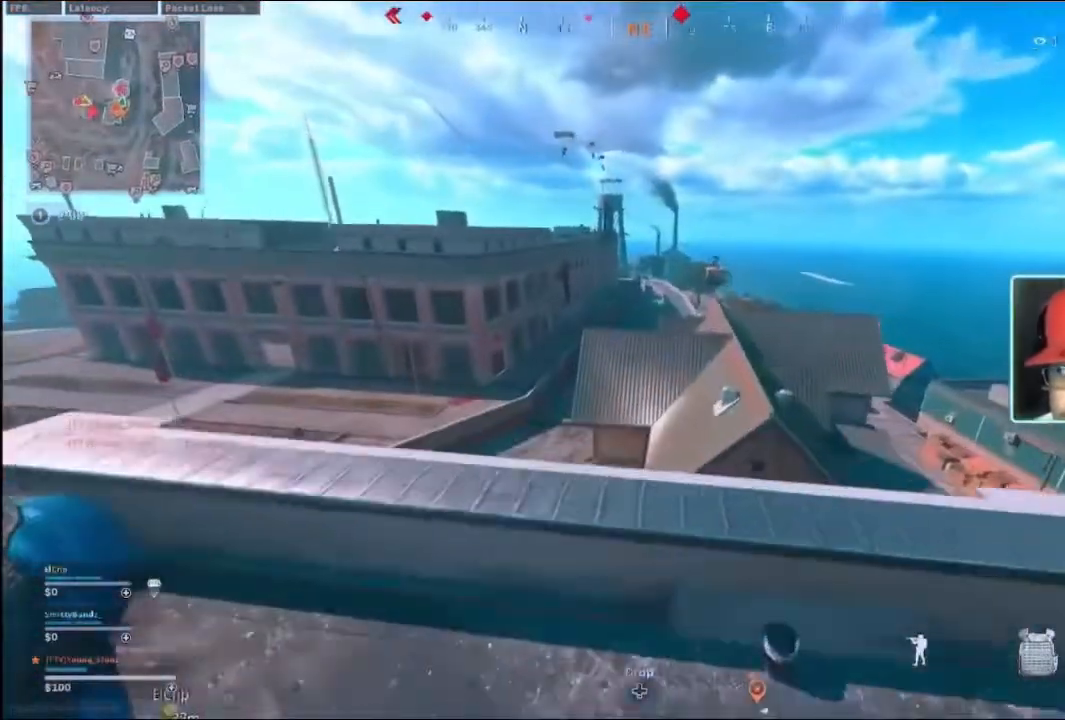
{"buttons": ["L3"], "left_stick": "up", "right_stick": "left", "events": [[400, "L3", "down"], [400, "right_stick", "left"], [433, "R3", "up"]]}
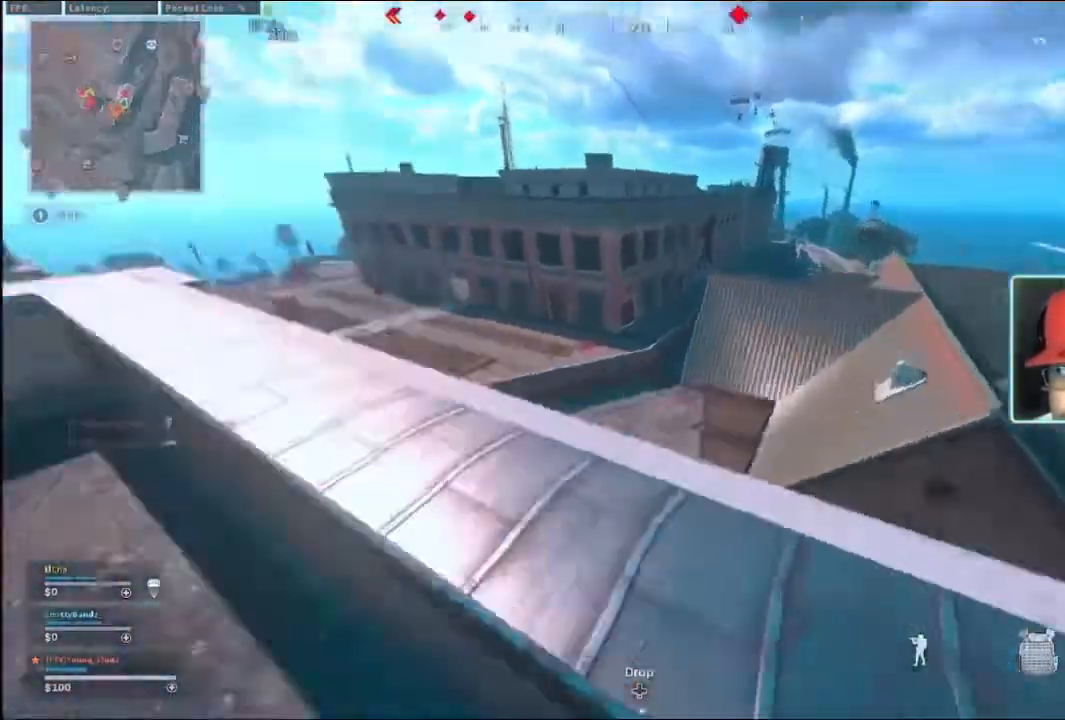
{"buttons": [], "left_stick": "up", "right_stick": "center", "events": [[33, "L3", "up"], [133, "L3", "down"], [200, "L3", "up"], [333, "L3", "down"], [333, "right_stick", "center"], [467, "L3", "up"]]}
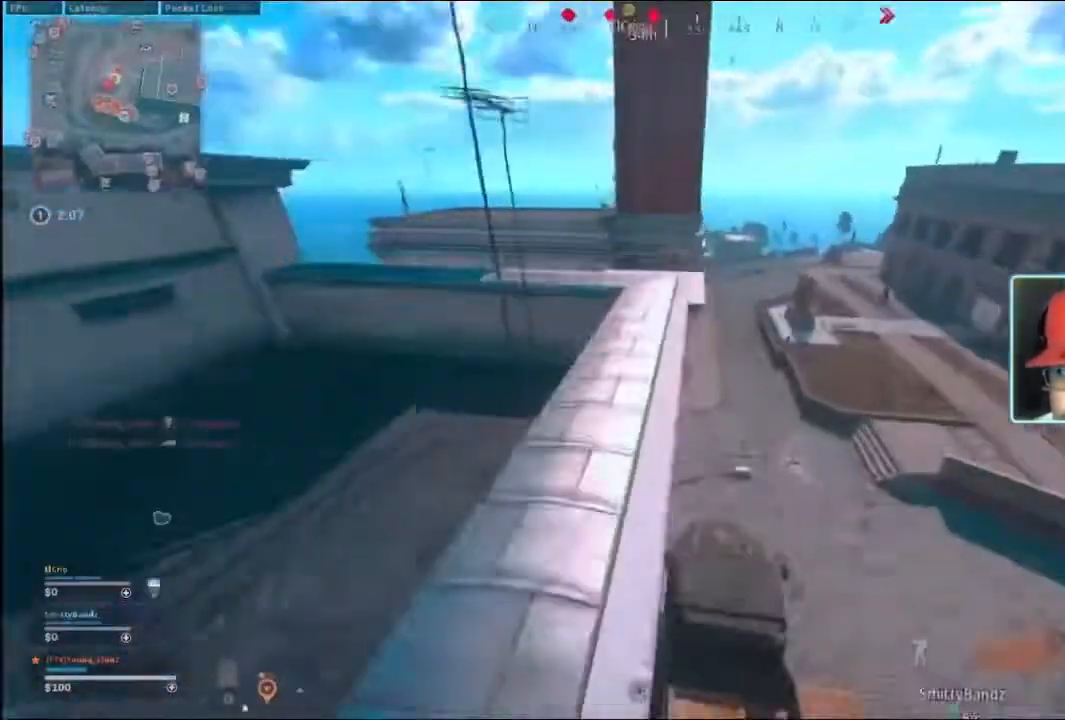
{"buttons": [], "left_stick": "up", "right_stick": "center"}
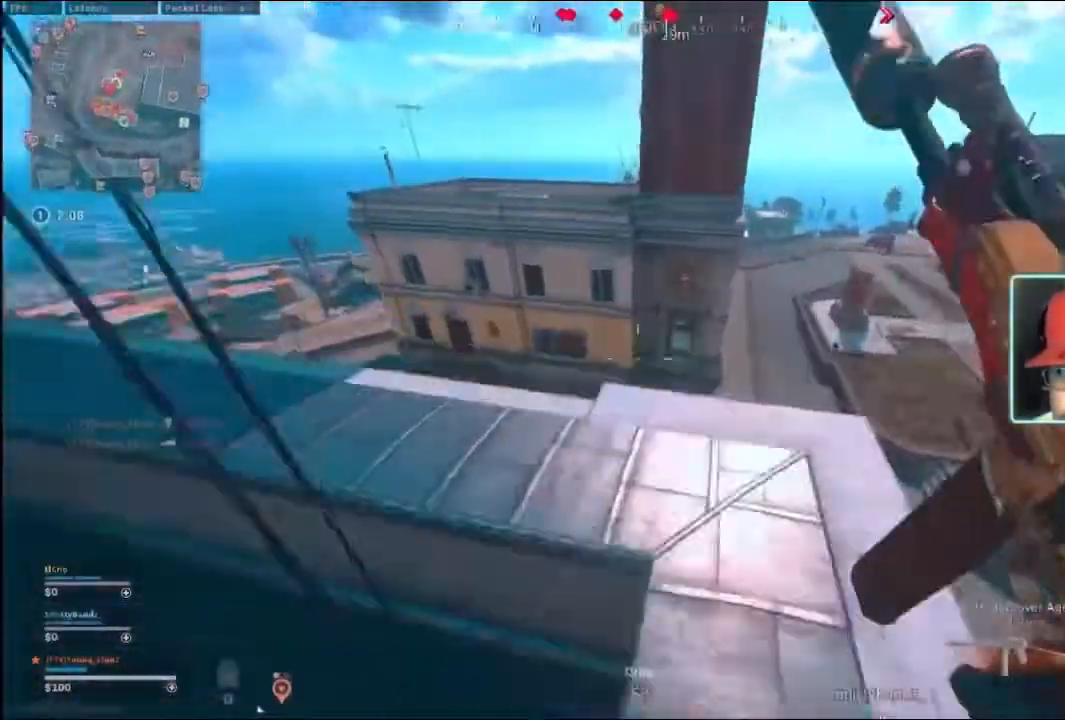
{"buttons": [], "left_stick": "up", "right_stick": "left", "events": [[433, "right_stick", "left"]]}
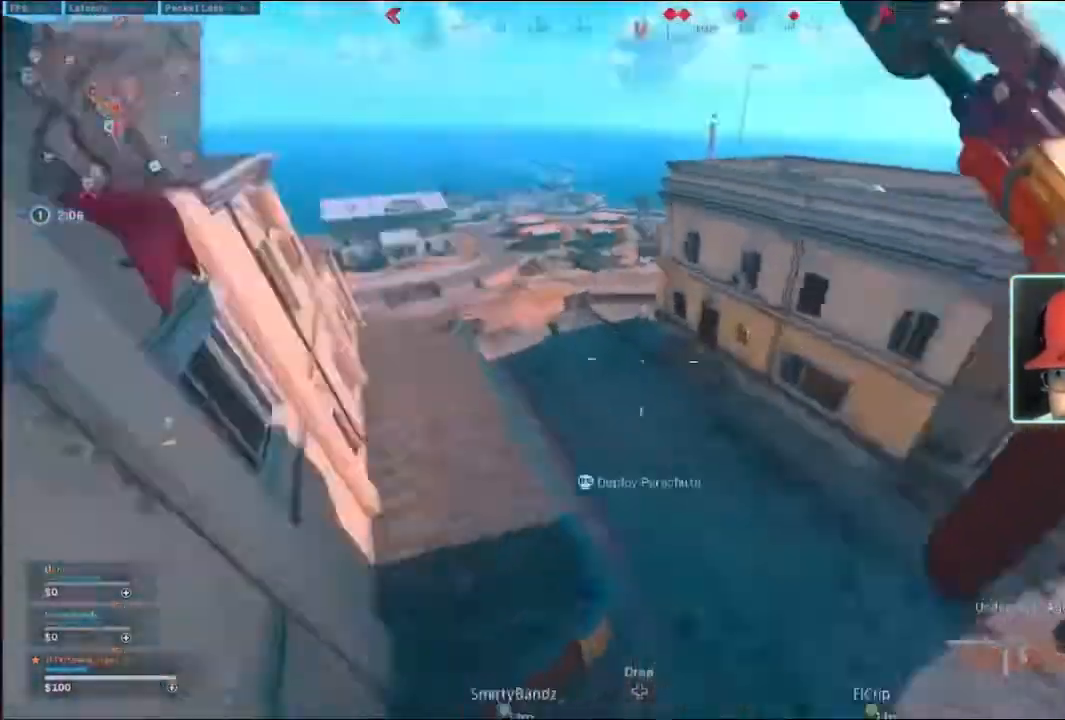
{"buttons": ["L2", "R2"], "left_stick": "up", "right_stick": "up", "events": [[133, "L2", "down"], [233, "right_stick", "center"], [300, "right_stick", "up"], [433, "R2", "down"]]}
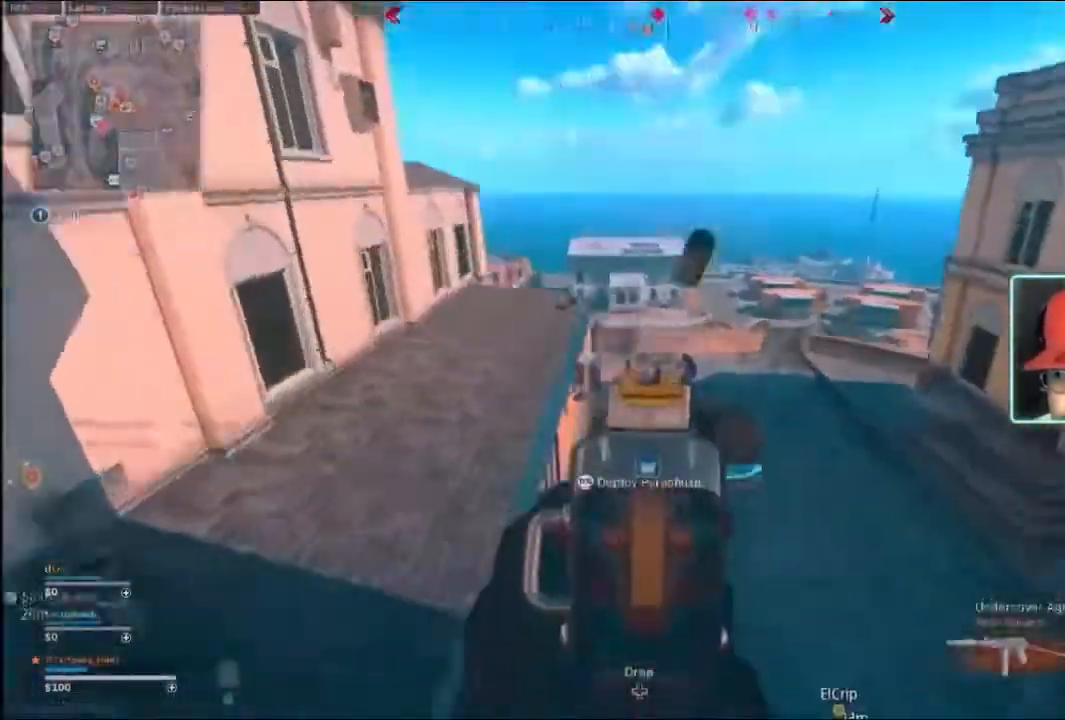
{"buttons": ["L2", "R2"], "left_stick": "up", "right_stick": "down", "events": [[267, "right_stick", "down-left"], [333, "right_stick", "down"]]}
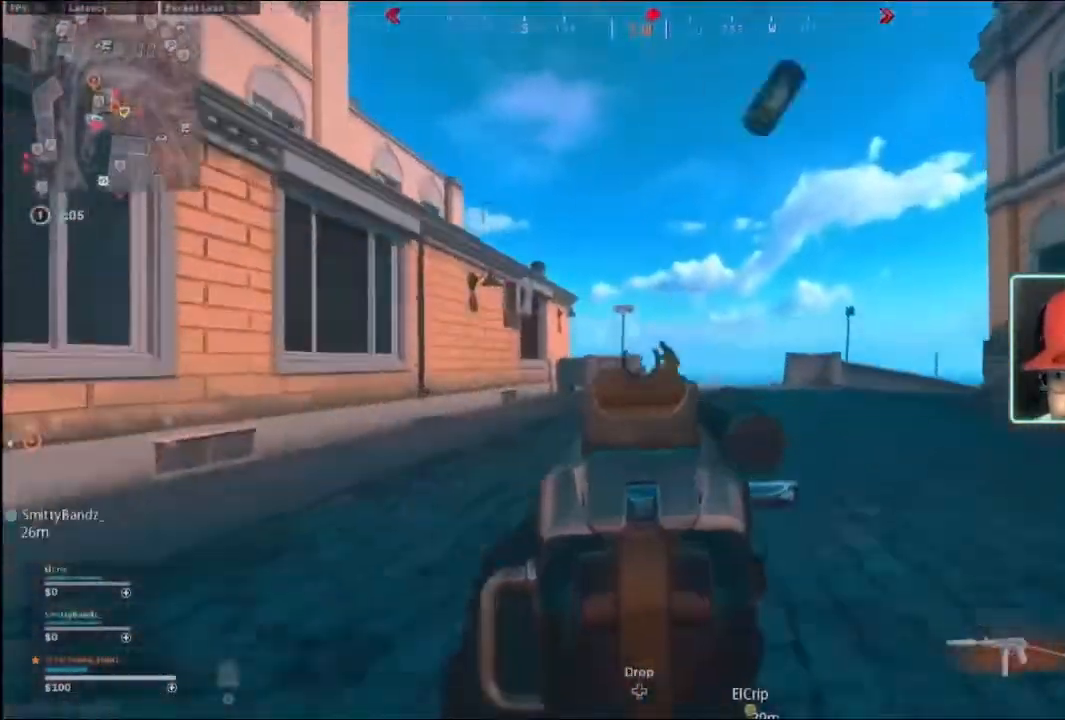
{"buttons": ["L2", "R2"], "left_stick": "up-left", "right_stick": "center", "events": [[200, "right_stick", "center"], [333, "right_stick", "right"], [400, "left_stick", "up-left"], [467, "right_stick", "center"]]}